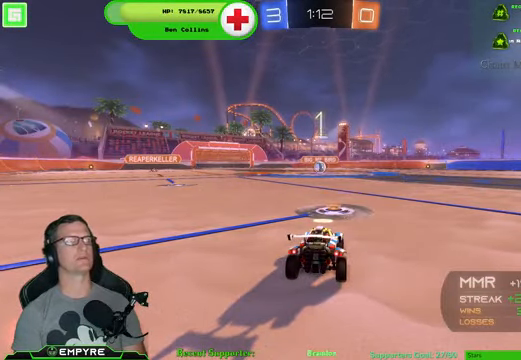
Gameplay with a controller (PlayStation layout); each line is a JSON object with the inputs held at the frame after it. "events" lists button and stick changes between this image and that frame as [ms after this image, input, new state], when the widget could be followed in between. Not read: L1 L3.
{"buttons": ["R2"], "left_stick": "center", "right_stick": "center", "events": [[34, "R2", "down"]]}
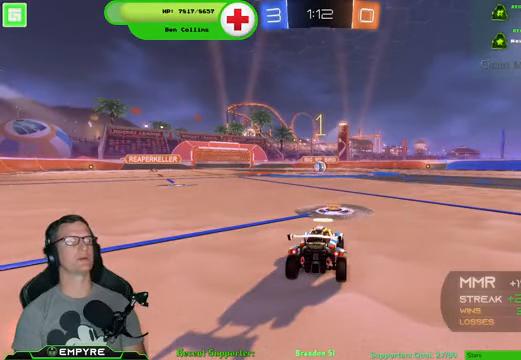
{"buttons": ["L2"], "left_stick": "center", "right_stick": "center", "events": [[367, "L2", "down"], [367, "R2", "up"]]}
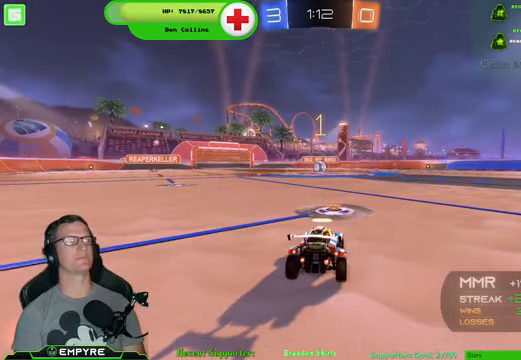
{"buttons": ["R1", "R2"], "left_stick": "center", "right_stick": "center", "events": [[267, "L2", "up"], [300, "R1", "down"], [300, "R2", "down"]]}
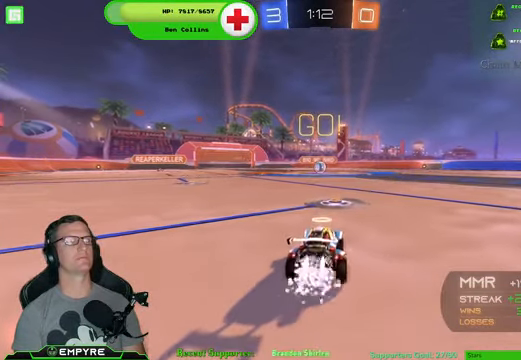
{"buttons": ["R1", "R2"], "left_stick": "center", "right_stick": "center", "events": [[334, "left_stick", "right"], [467, "left_stick", "center"]]}
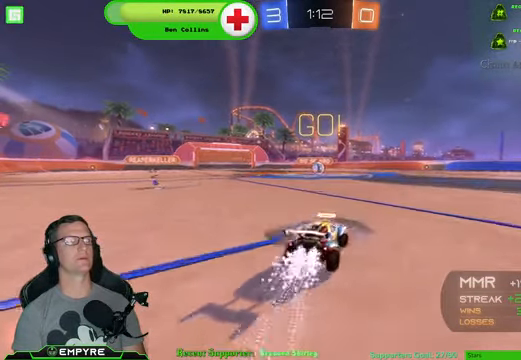
{"buttons": ["R1", "R2"], "left_stick": "center", "right_stick": "center", "events": [[300, "left_stick", "left"], [400, "left_stick", "center"]]}
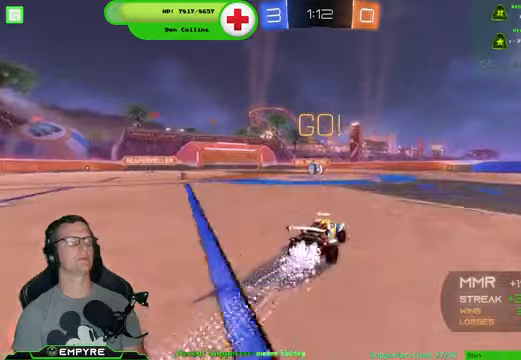
{"buttons": ["R2"], "left_stick": "center", "right_stick": "center", "events": [[200, "left_stick", "up-left"], [400, "R1", "up"], [400, "left_stick", "center"]]}
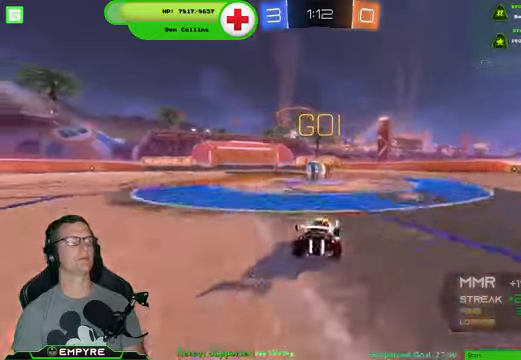
{"buttons": ["R2"], "left_stick": "up", "right_stick": "center", "events": [[67, "CROSS", "down"], [167, "CROSS", "up"], [167, "R1", "down"], [233, "R1", "up"], [233, "left_stick", "right"], [267, "CROSS", "down"], [300, "left_stick", "up"], [400, "CROSS", "up"]]}
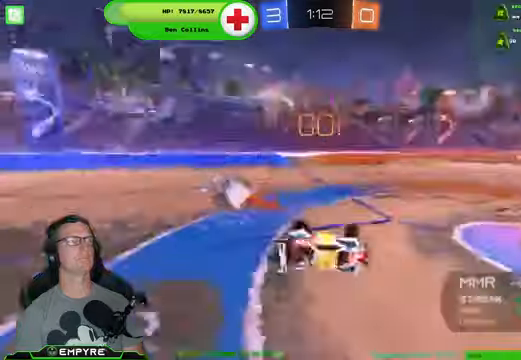
{"buttons": ["TRIANGLE", "R2"], "left_stick": "center", "right_stick": "center", "events": [[67, "left_stick", "center"], [467, "TRIANGLE", "down"]]}
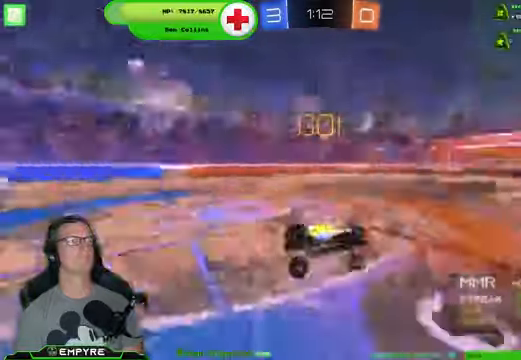
{"buttons": ["R2"], "left_stick": "down-right", "right_stick": "center", "events": [[67, "TRIANGLE", "up"], [400, "left_stick", "down-right"]]}
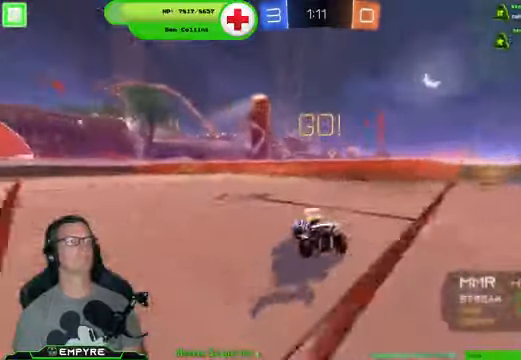
{"buttons": ["R2"], "left_stick": "down-right", "right_stick": "center", "events": [[200, "SQUARE", "down"], [300, "SQUARE", "up"]]}
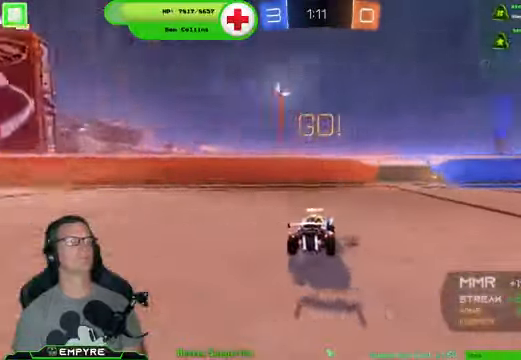
{"buttons": ["R1", "R2"], "left_stick": "center", "right_stick": "center", "events": [[167, "left_stick", "center"], [267, "left_stick", "right"], [300, "R1", "down"], [467, "left_stick", "center"]]}
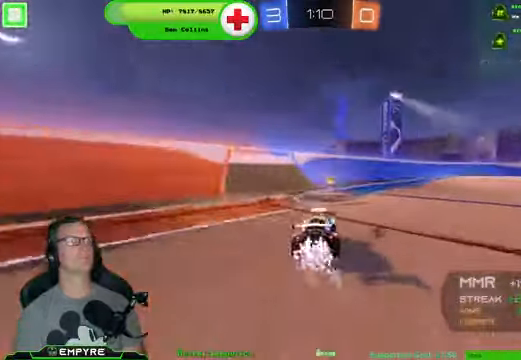
{"buttons": ["R2"], "left_stick": "center", "right_stick": "center", "events": [[33, "R1", "up"], [67, "left_stick", "right"], [100, "TRIANGLE", "down"], [167, "left_stick", "center"], [233, "TRIANGLE", "up"], [300, "left_stick", "right"], [500, "left_stick", "center"]]}
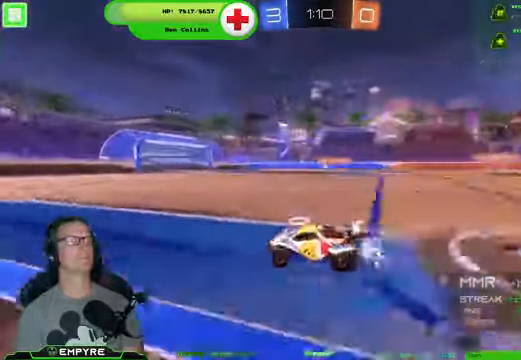
{"buttons": ["R2"], "left_stick": "center", "right_stick": "center", "events": [[200, "left_stick", "right"], [367, "left_stick", "center"]]}
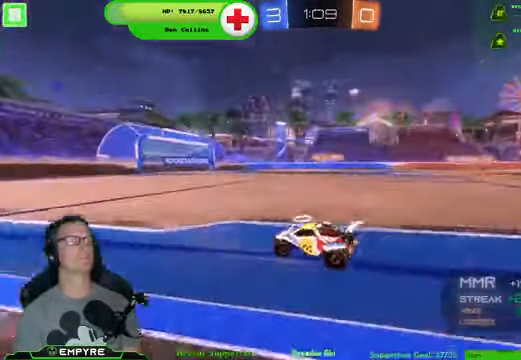
{"buttons": ["R2"], "left_stick": "center", "right_stick": "center", "events": [[200, "left_stick", "down-left"], [300, "left_stick", "center"]]}
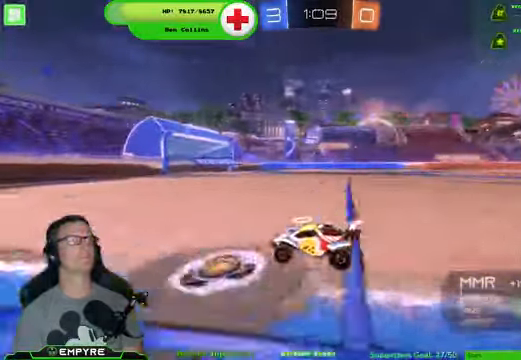
{"buttons": ["R2"], "left_stick": "right", "right_stick": "center", "events": [[467, "left_stick", "right"]]}
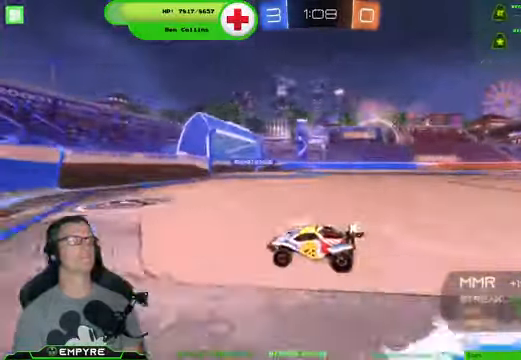
{"buttons": ["R2"], "left_stick": "right", "right_stick": "center", "events": [[167, "left_stick", "center"], [233, "left_stick", "right"]]}
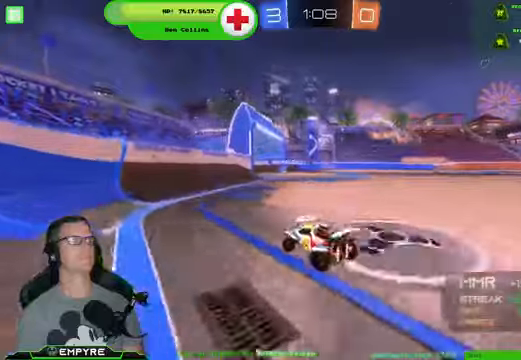
{"buttons": ["R2"], "left_stick": "right", "right_stick": "center", "events": [[166, "left_stick", "center"], [466, "left_stick", "right"]]}
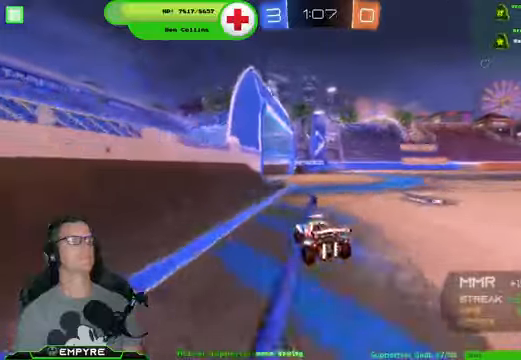
{"buttons": ["R2"], "left_stick": "center", "right_stick": "center", "events": [[166, "left_stick", "center"]]}
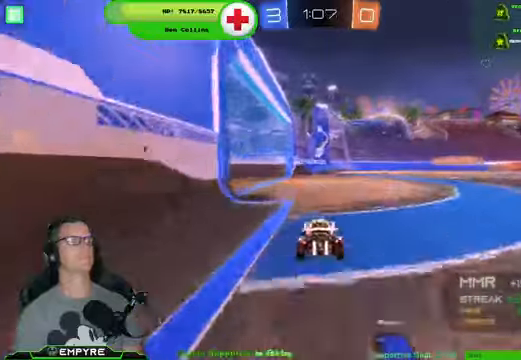
{"buttons": ["R2"], "left_stick": "center", "right_stick": "center", "events": [[133, "left_stick", "down-left"], [266, "left_stick", "center"]]}
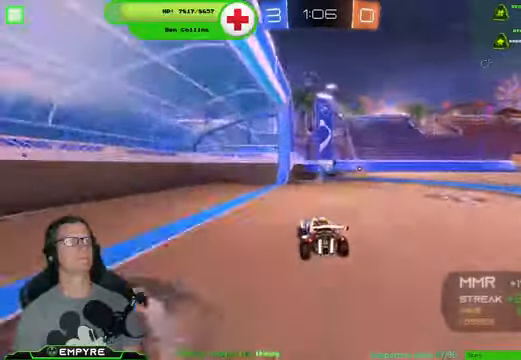
{"buttons": ["L2"], "left_stick": "down-left", "right_stick": "center", "events": [[66, "R2", "up"], [66, "left_stick", "down-left"], [166, "left_stick", "down-right"], [300, "L2", "down"], [500, "left_stick", "down-left"]]}
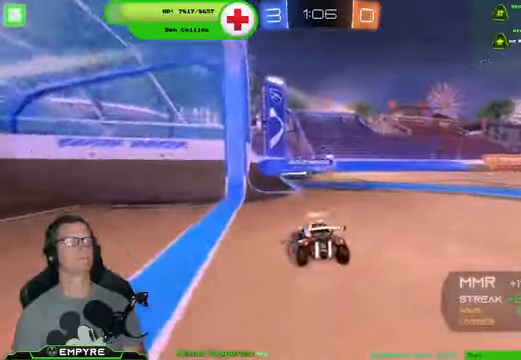
{"buttons": ["R2"], "left_stick": "down-left", "right_stick": "center", "events": [[233, "R2", "down"], [366, "L2", "up"]]}
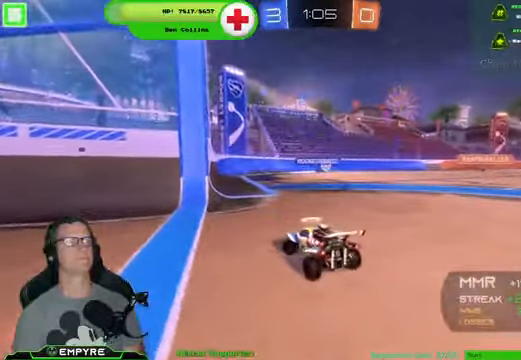
{"buttons": ["R2"], "left_stick": "right", "right_stick": "center", "events": [[133, "left_stick", "center"], [233, "left_stick", "right"]]}
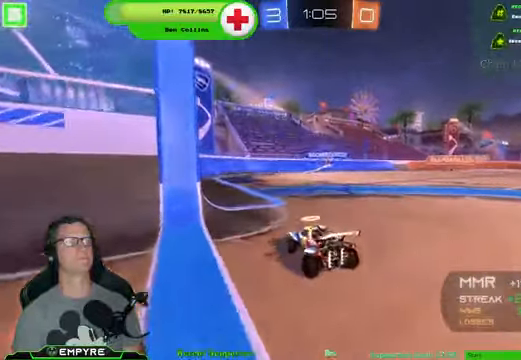
{"buttons": ["R2"], "left_stick": "right", "right_stick": "center", "events": []}